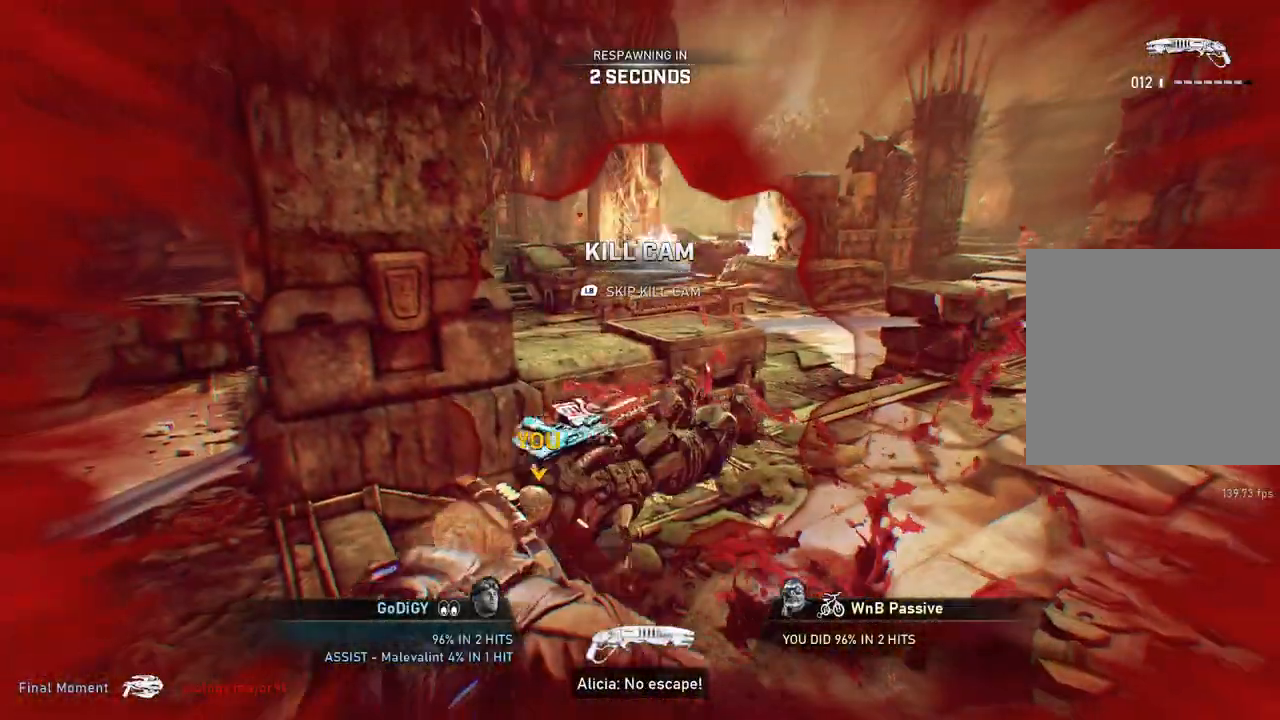
Gameplay with a controller (Xbox layout); each line is a JSON object with the inputs held at the frame after it. "events" lists button and stick changes between this image and that frame as [ms after this image, input, new state], when the widget could be followed in between.
{"buttons": [], "left_stick": "center", "right_stick": "center", "events": []}
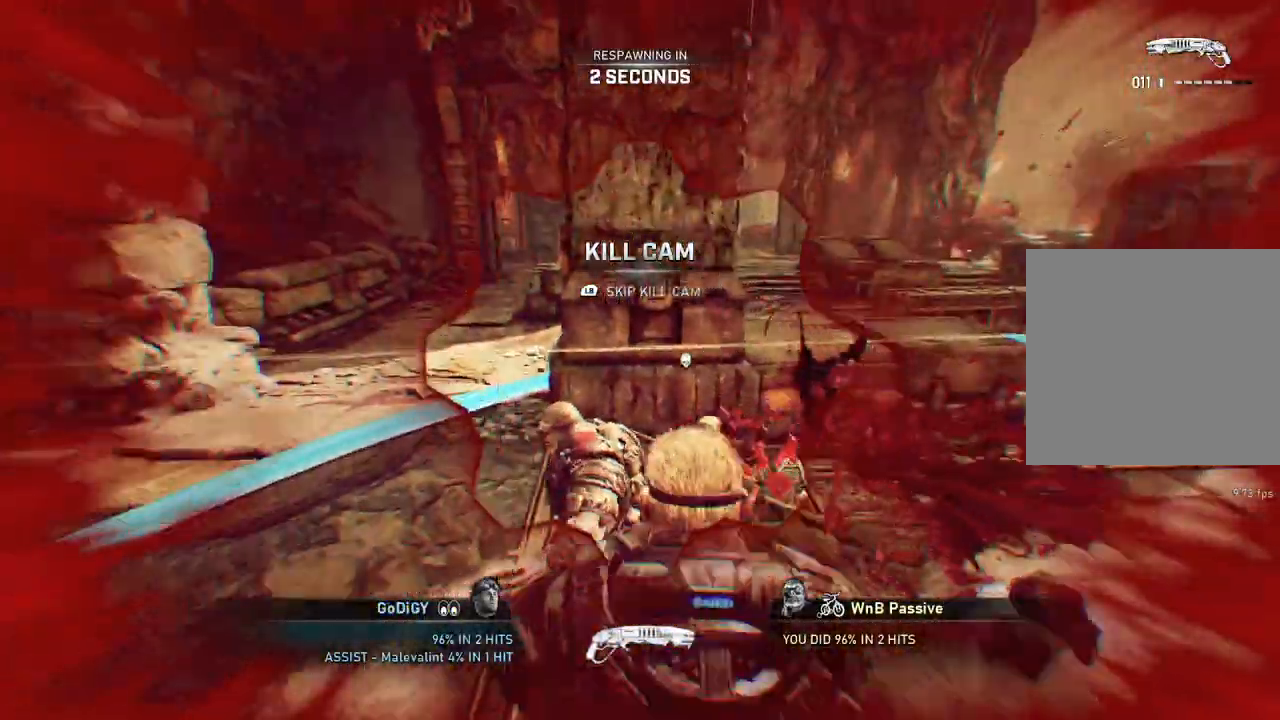
{"buttons": [], "left_stick": "up", "right_stick": "center", "events": [[33, "left_stick", "up"], [100, "L1", "down"], [183, "L1", "up"], [267, "L1", "down"], [317, "L1", "up"], [400, "L1", "down"], [450, "L1", "up"]]}
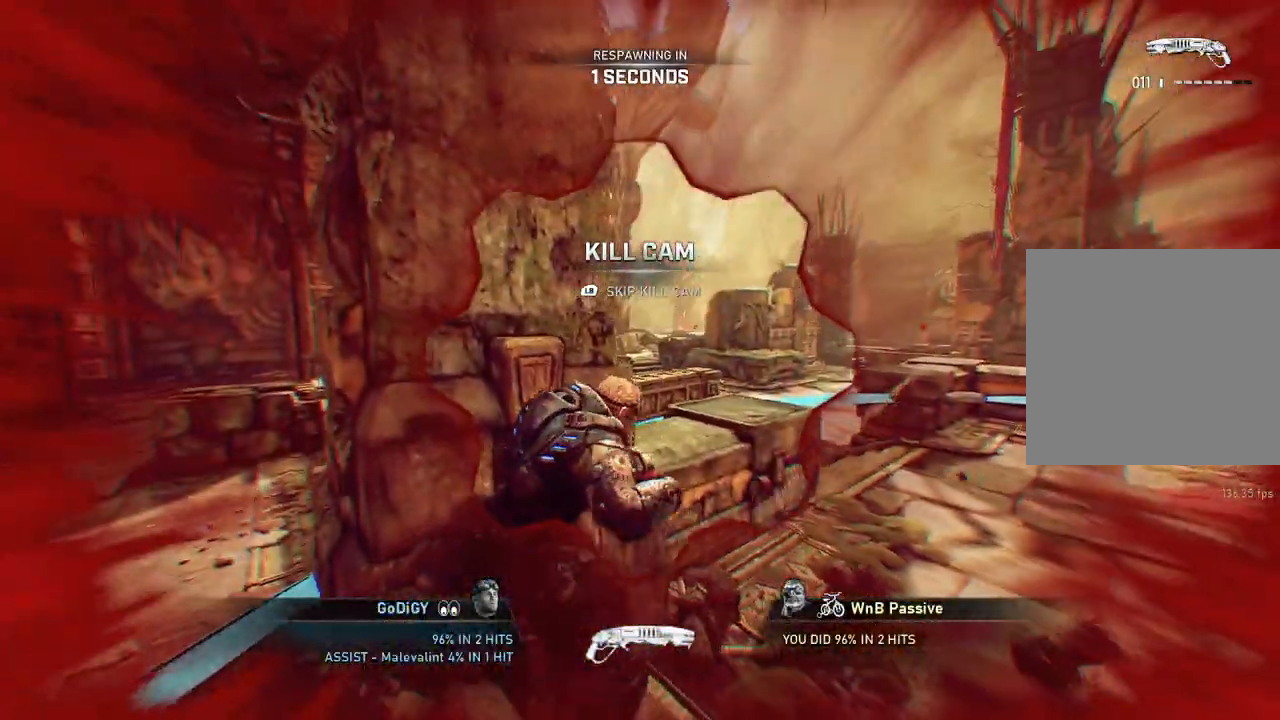
{"buttons": [], "left_stick": "up", "right_stick": "center", "events": [[17, "L1", "down"], [67, "L1", "up"], [167, "L1", "down"], [217, "L1", "up"], [300, "L1", "down"], [350, "L1", "up"], [450, "L1", "down"], [483, "L1", "up"]]}
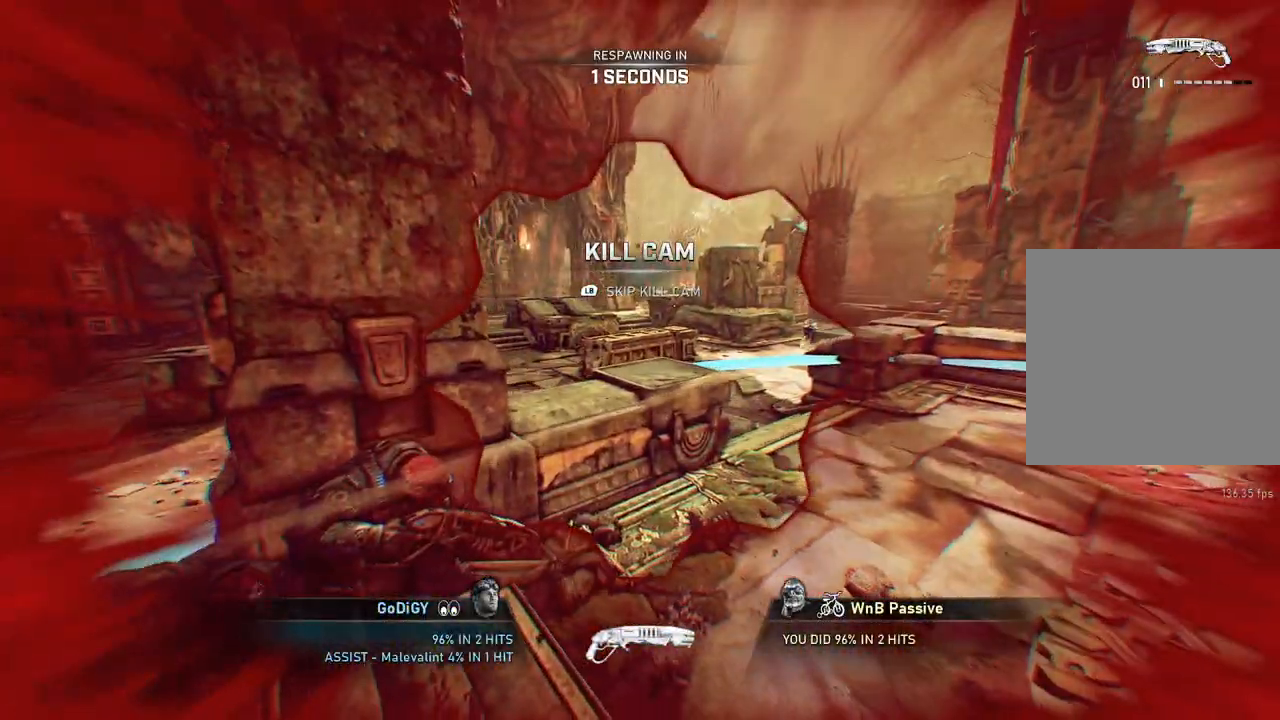
{"buttons": ["L1"], "left_stick": "up", "right_stick": "center", "events": [[67, "L1", "down"], [117, "L1", "up"], [200, "L1", "down"], [250, "L1", "up"], [333, "L1", "down"], [383, "L1", "up"], [483, "L1", "down"]]}
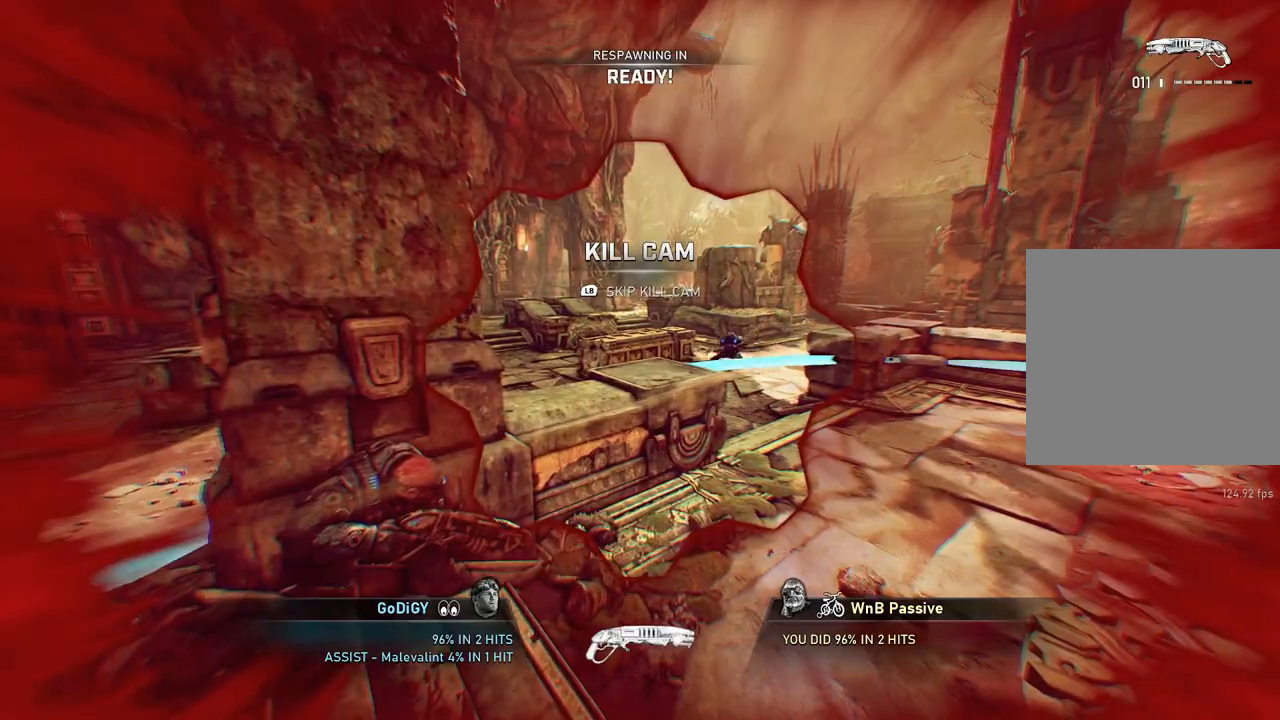
{"buttons": [], "left_stick": "up", "right_stick": "center", "events": [[17, "L1", "up"], [117, "L1", "down"], [167, "L1", "up"], [250, "L1", "down"], [300, "L1", "up"], [400, "L1", "down"], [433, "L1", "up"]]}
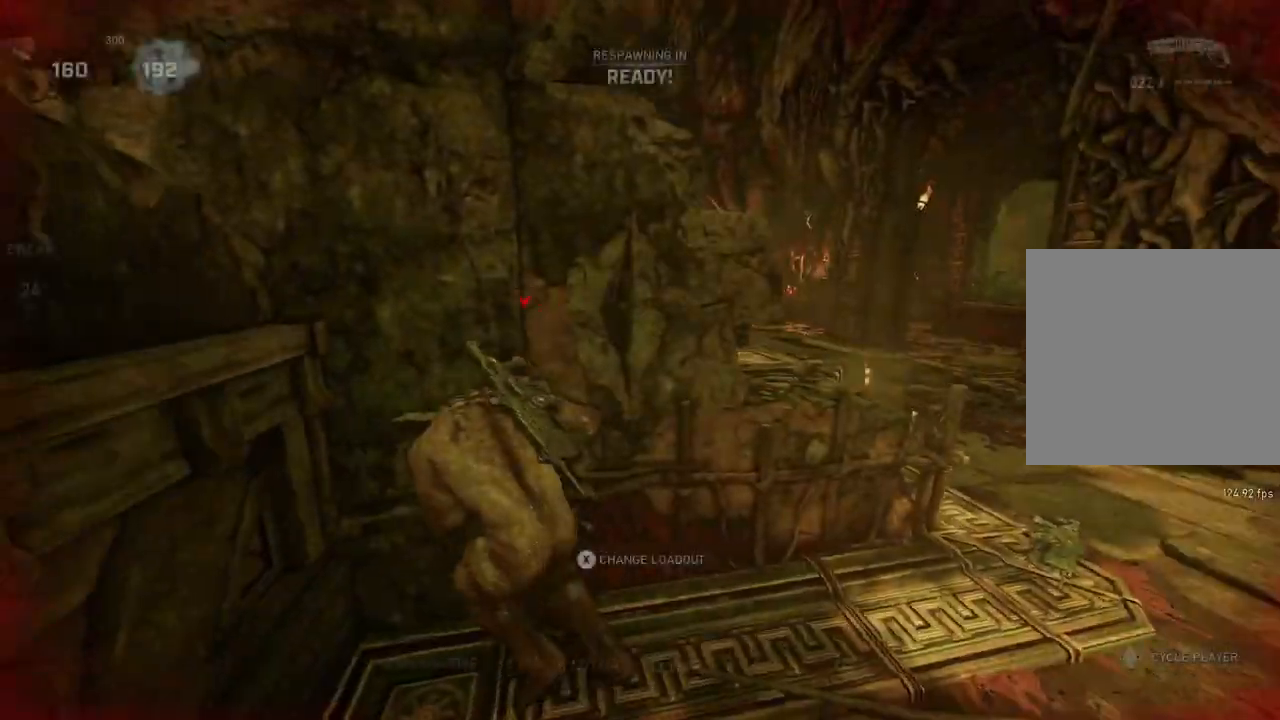
{"buttons": [], "left_stick": "up", "right_stick": "center", "events": [[50, "L1", "down"], [83, "L1", "up"]]}
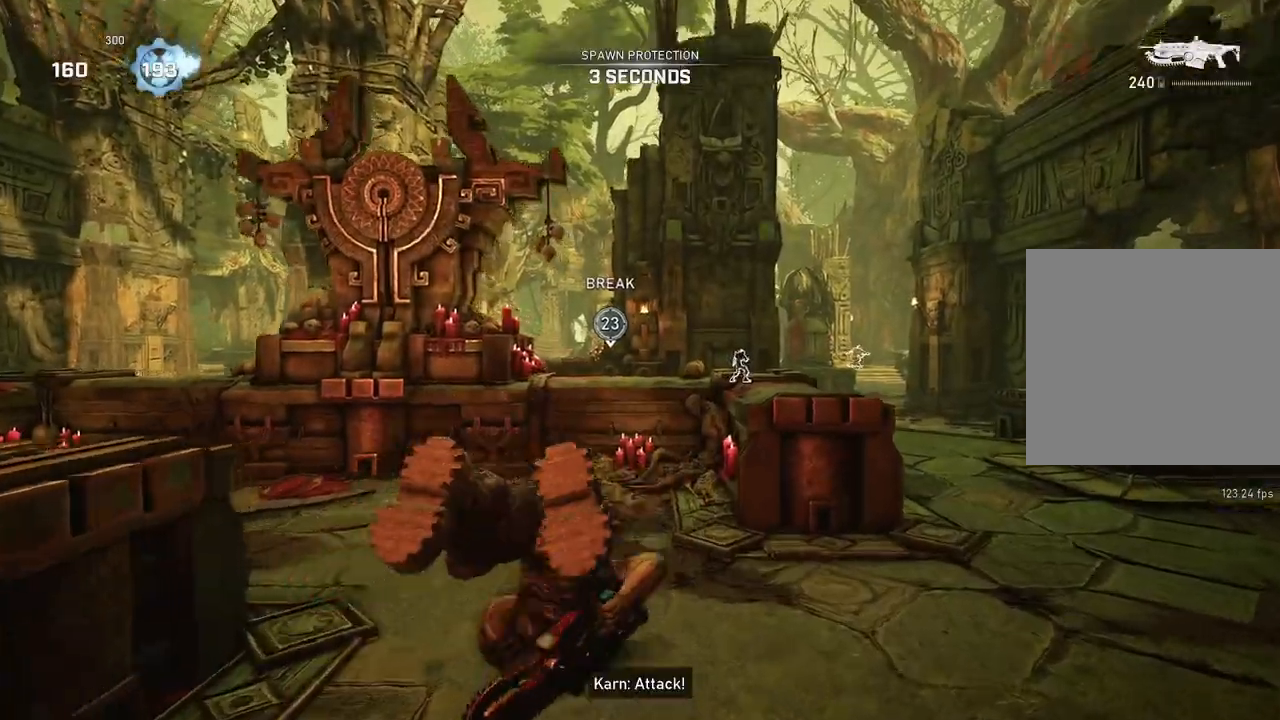
{"buttons": ["L1"], "left_stick": "up-left", "right_stick": "down-left", "events": [[50, "L1", "down"], [100, "A", "down"], [333, "A", "up"], [333, "right_stick", "down-left"], [367, "left_stick", "up-left"]]}
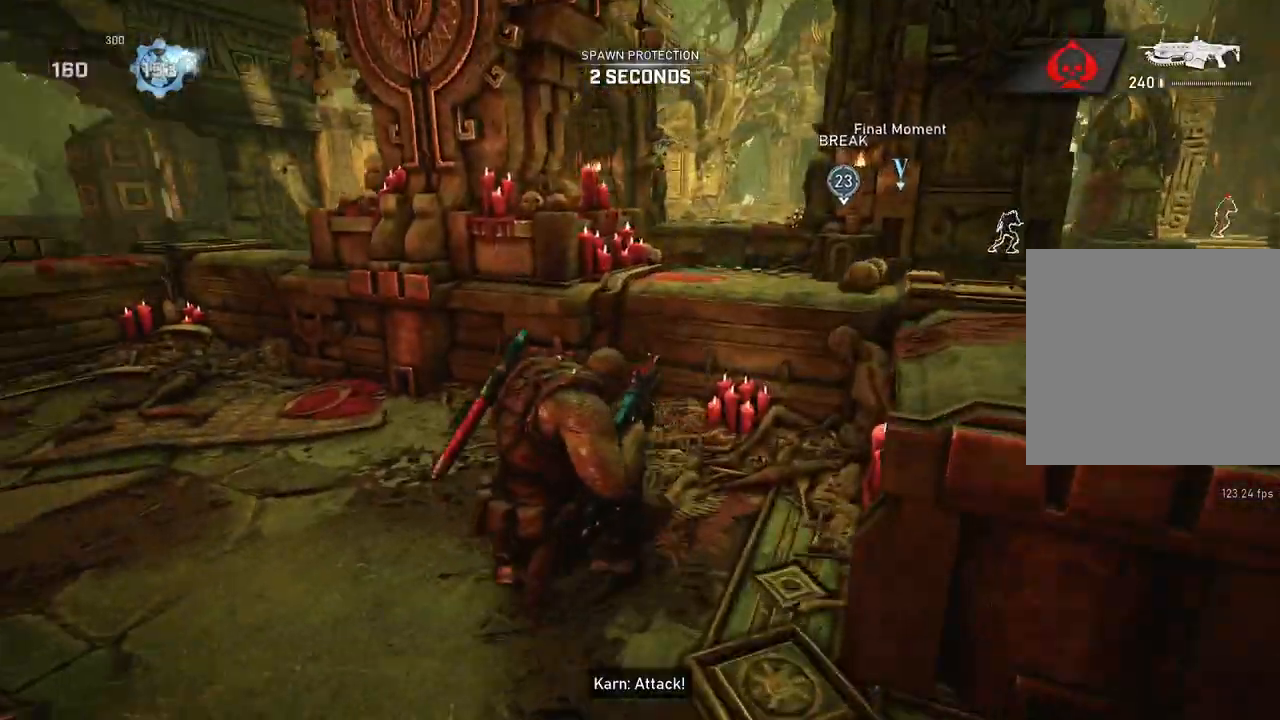
{"buttons": ["L1"], "left_stick": "up-left", "right_stick": "center", "events": [[33, "A", "down"], [100, "right_stick", "left"], [217, "right_stick", "center"], [300, "left_stick", "center"], [467, "left_stick", "up-left"], [500, "A", "up"]]}
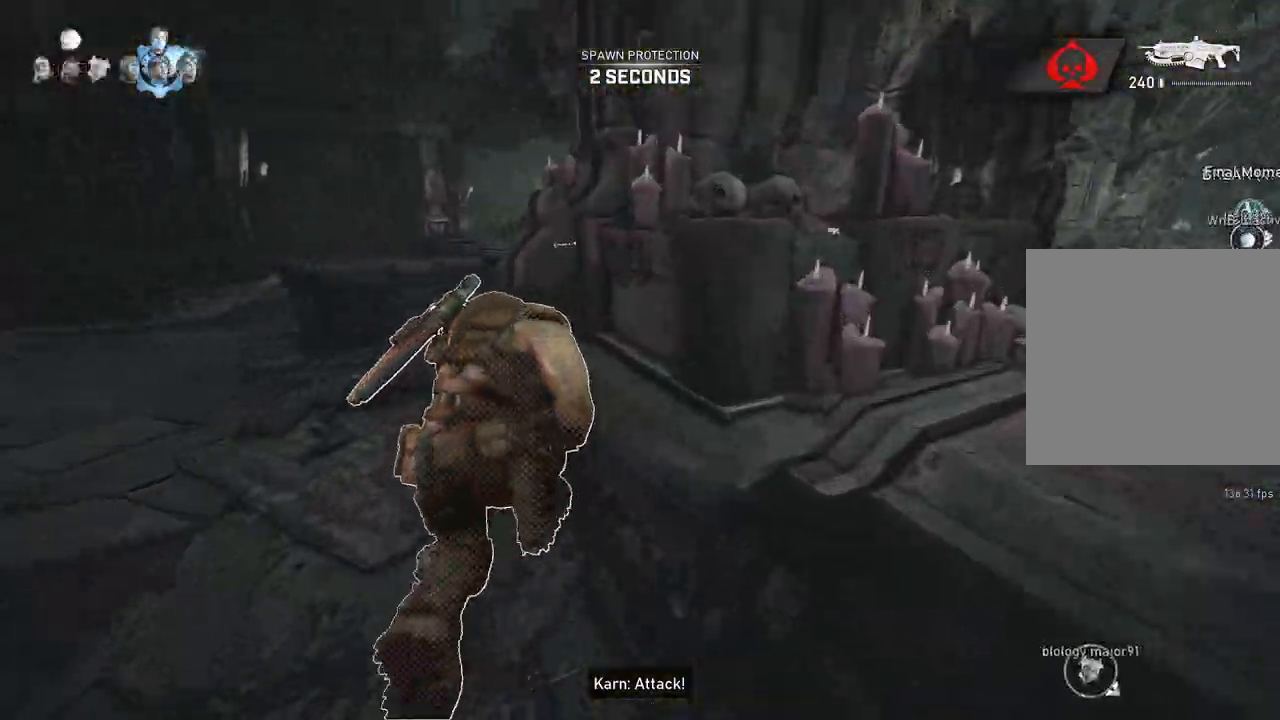
{"buttons": [], "left_stick": "up-left", "right_stick": "center", "events": [[83, "L1", "up"], [183, "L1", "down"], [233, "L1", "up"], [300, "B", "down"], [350, "B", "up"]]}
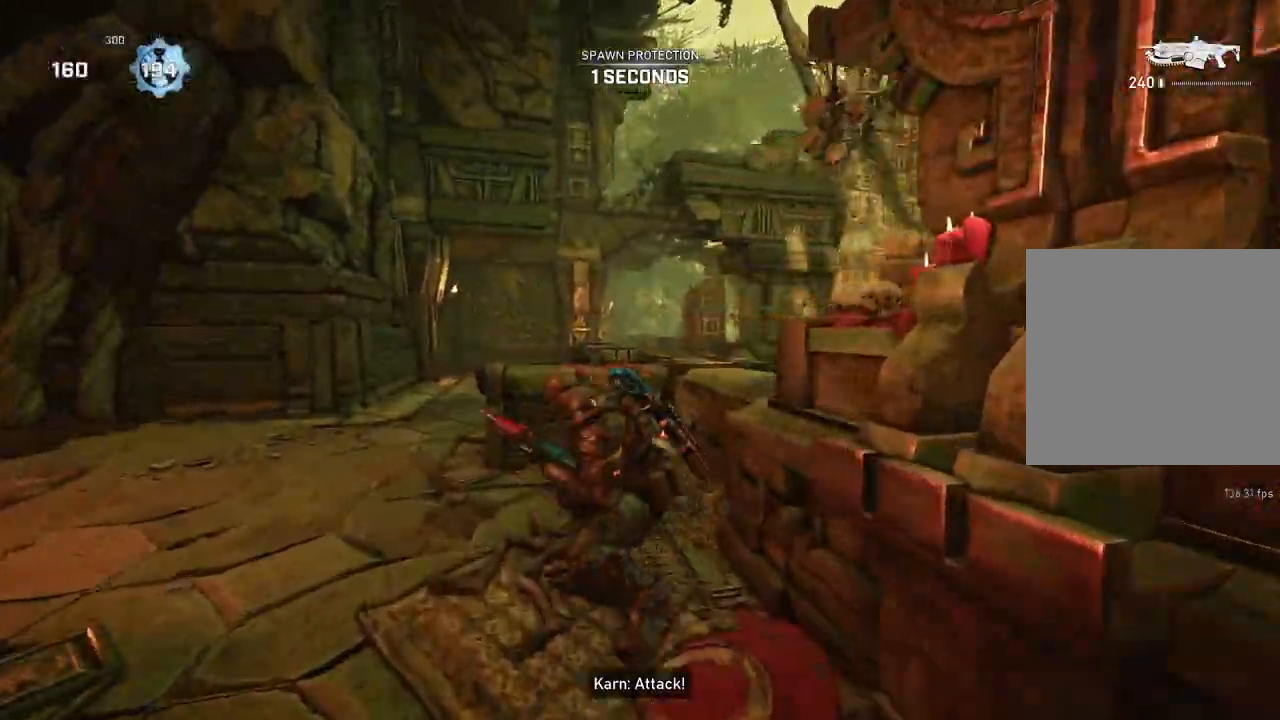
{"buttons": ["L1"], "left_stick": "up", "right_stick": "center", "events": [[67, "left_stick", "center"], [83, "right_stick", "right"], [183, "right_stick", "center"], [300, "SELECT", "down"], [350, "L1", "down"], [350, "SELECT", "up"], [350, "left_stick", "up"]]}
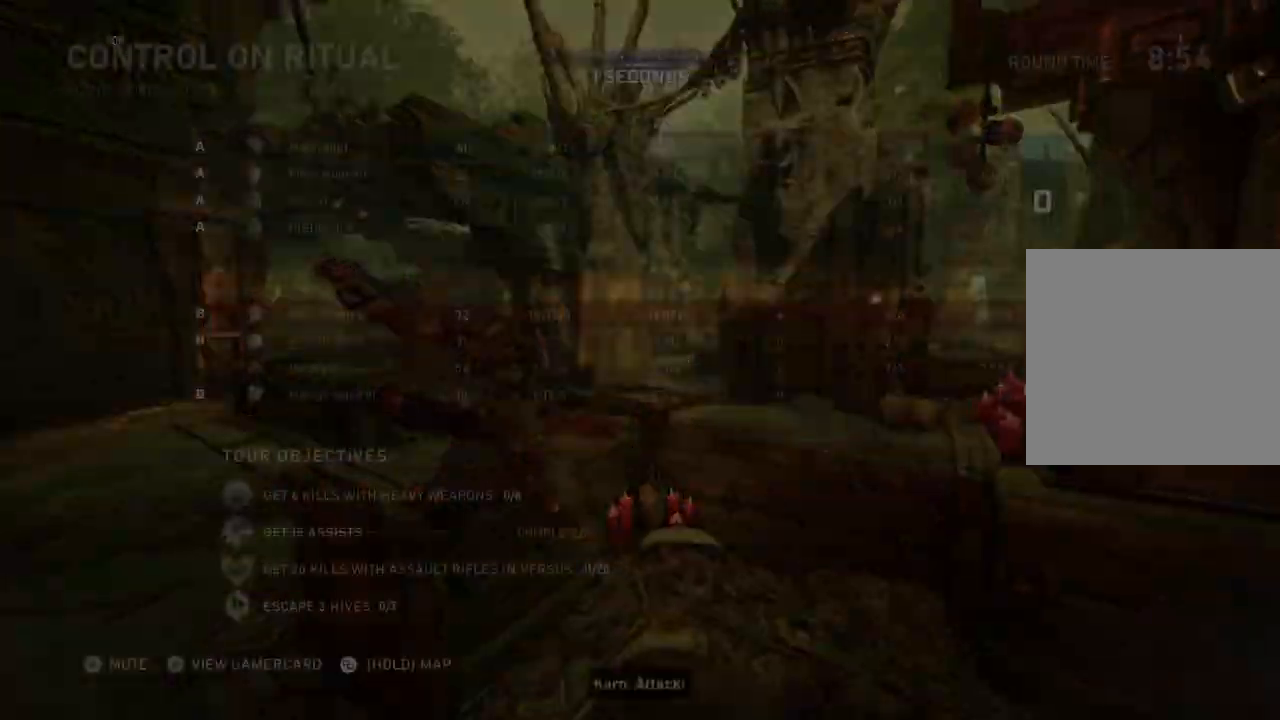
{"buttons": ["L1"], "left_stick": "up", "right_stick": "center", "events": [[417, "SELECT", "down"], [467, "SELECT", "up"]]}
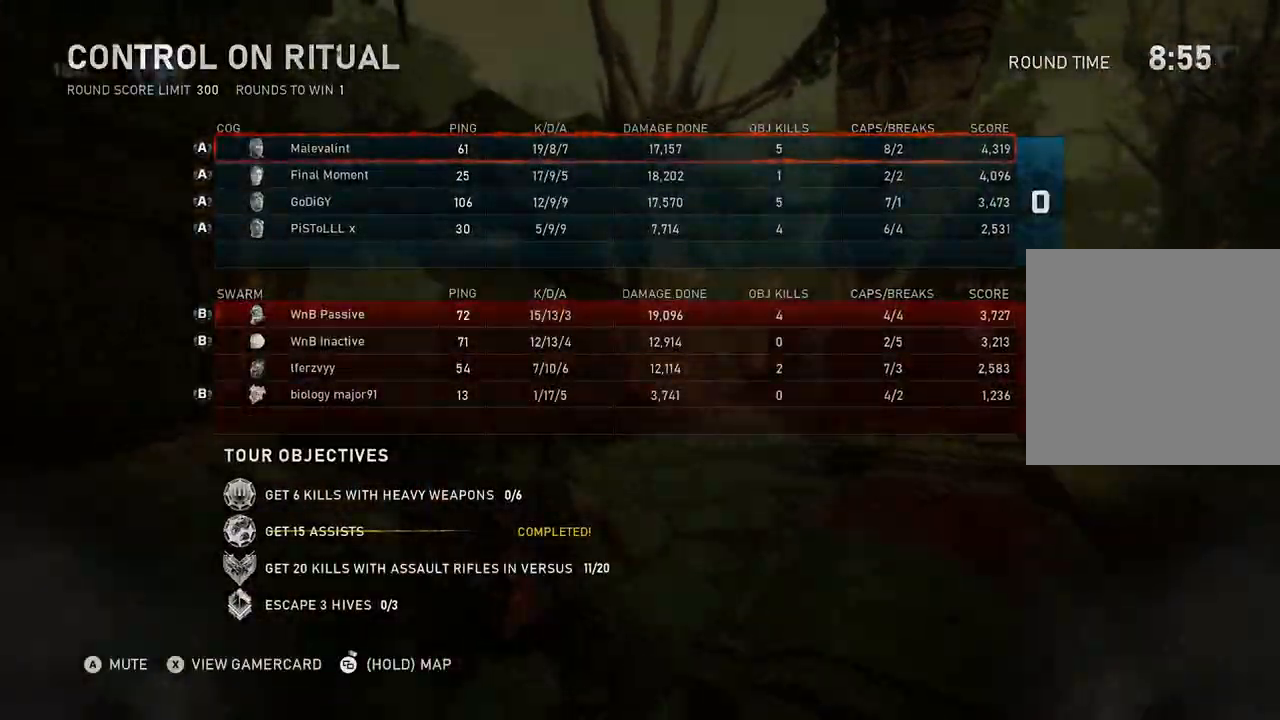
{"buttons": ["A", "L1"], "left_stick": "up-right", "right_stick": "center", "events": [[250, "A", "down"], [283, "left_stick", "up-right"]]}
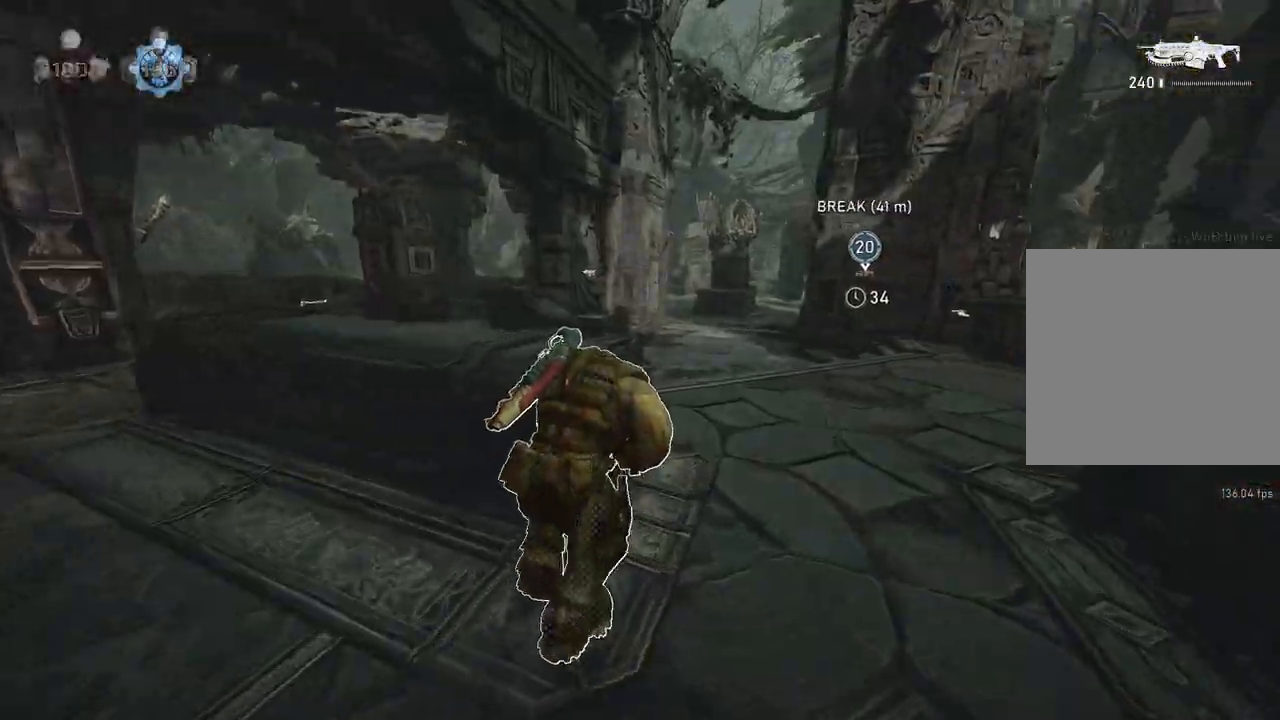
{"buttons": ["A", "L1"], "left_stick": "up-left", "right_stick": "center", "events": [[33, "A", "up"], [83, "L1", "up"], [233, "L1", "down"], [267, "left_stick", "up-left"], [317, "L1", "up"], [383, "L1", "down"], [433, "A", "down"]]}
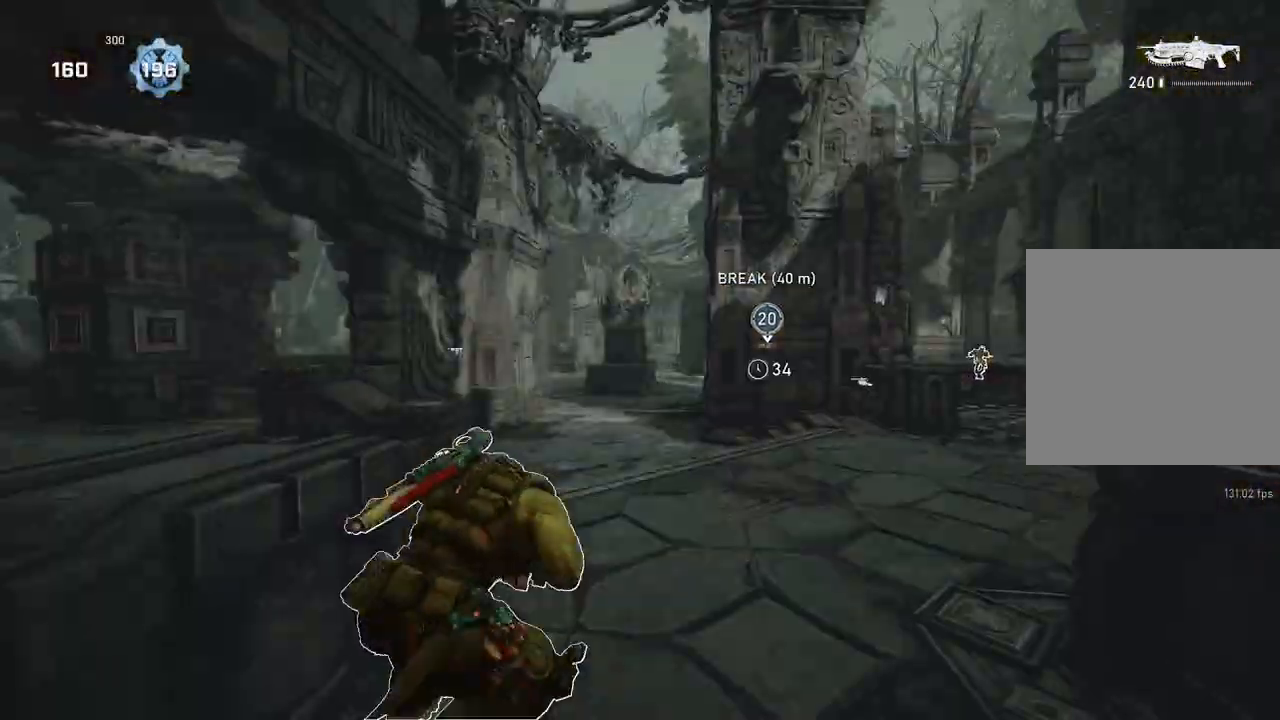
{"buttons": [], "left_stick": "up-left", "right_stick": "center", "events": [[150, "R1", "down"], [233, "R1", "up"], [317, "A", "up"], [483, "L1", "up"]]}
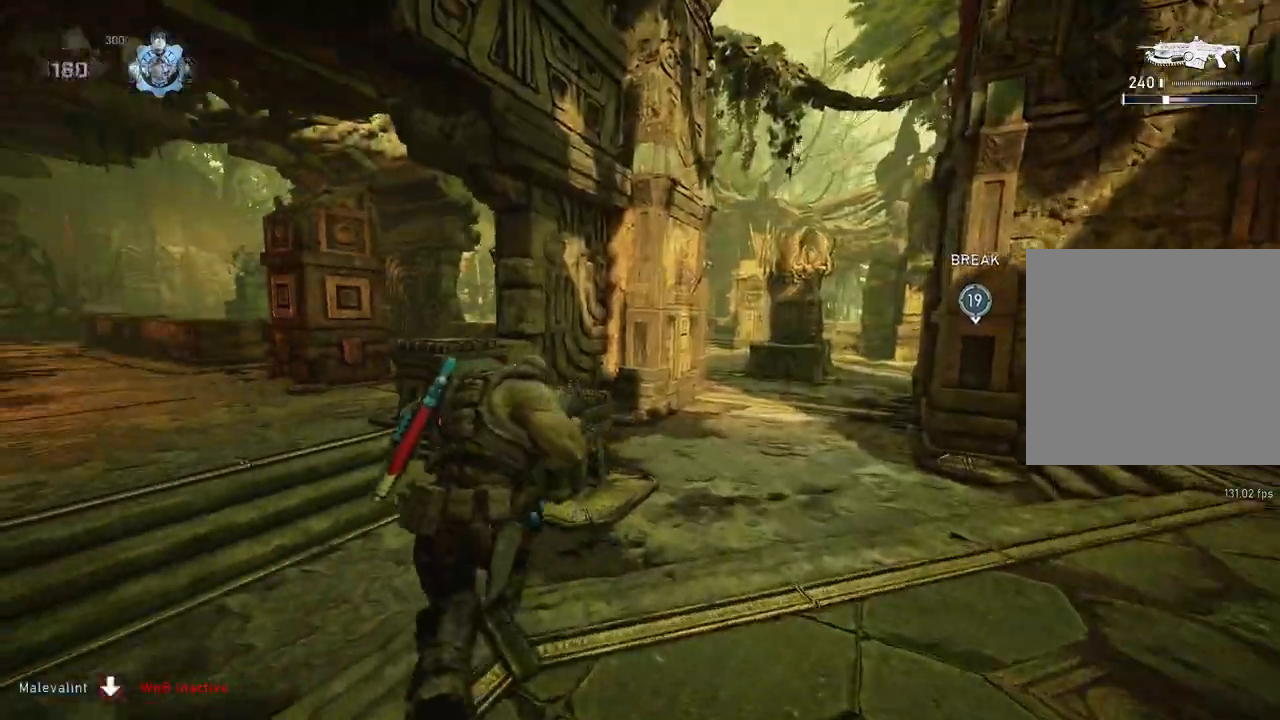
{"buttons": ["R1"], "left_stick": "up-right", "right_stick": "center", "events": [[33, "right_stick", "right"], [50, "L1", "down"], [117, "L1", "up"], [200, "right_stick", "center"], [333, "left_stick", "down-right"], [433, "L1", "down"], [433, "left_stick", "up-right"], [483, "L1", "up"], [483, "R1", "down"]]}
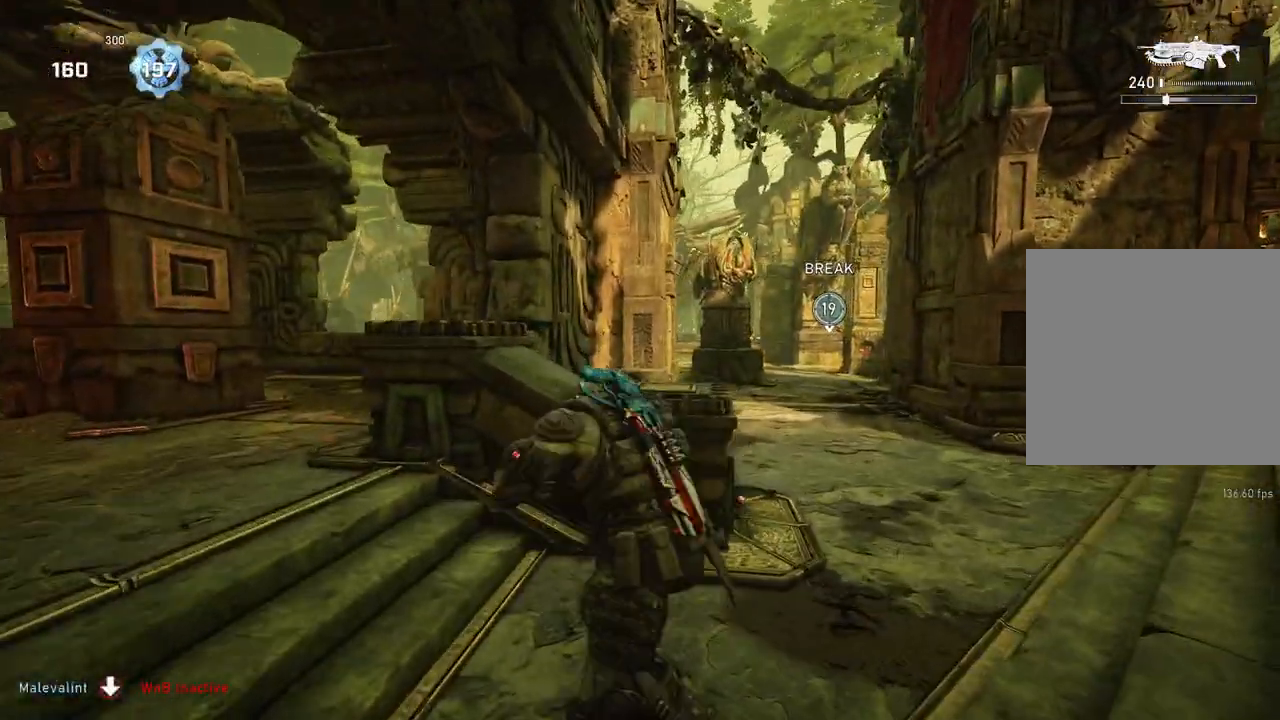
{"buttons": ["A", "L1"], "left_stick": "up", "right_stick": "center", "events": [[50, "R1", "up"], [83, "L1", "down"], [83, "right_stick", "right"], [200, "right_stick", "center"], [217, "left_stick", "up"], [250, "A", "down"]]}
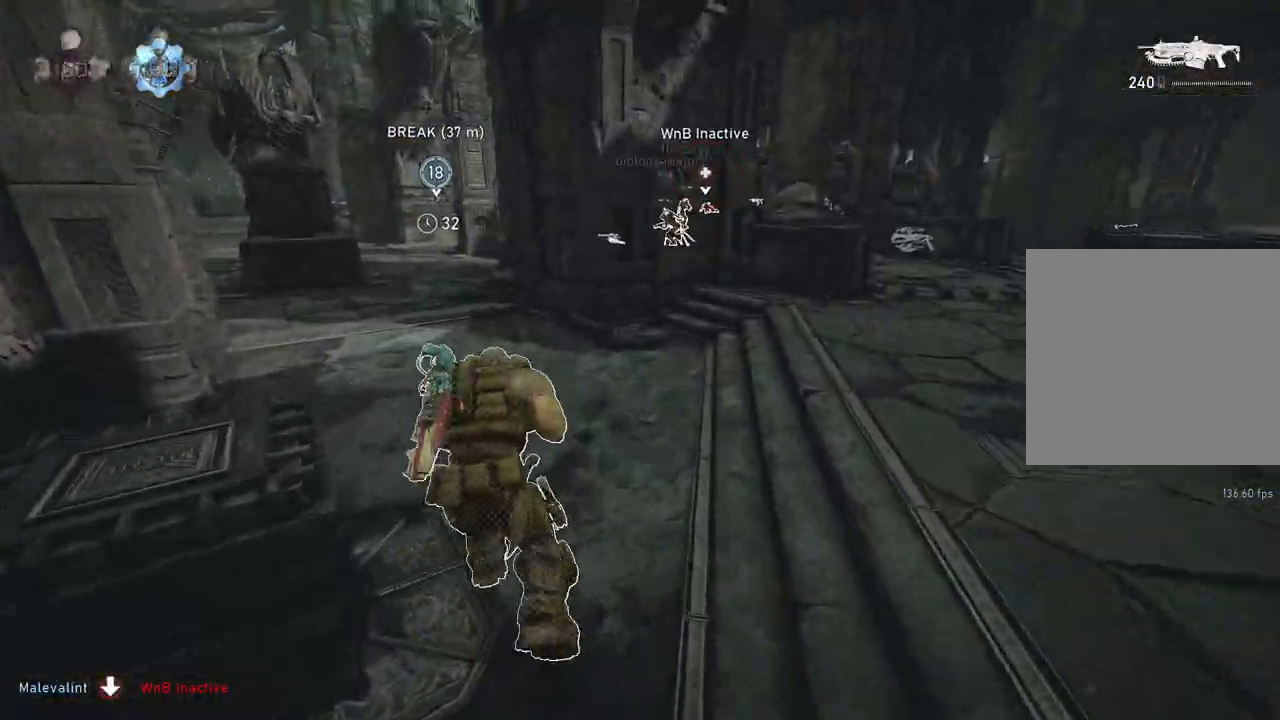
{"buttons": ["L1"], "left_stick": "up-left", "right_stick": "center", "events": [[167, "left_stick", "center"], [300, "left_stick", "up-left"], [417, "A", "up"]]}
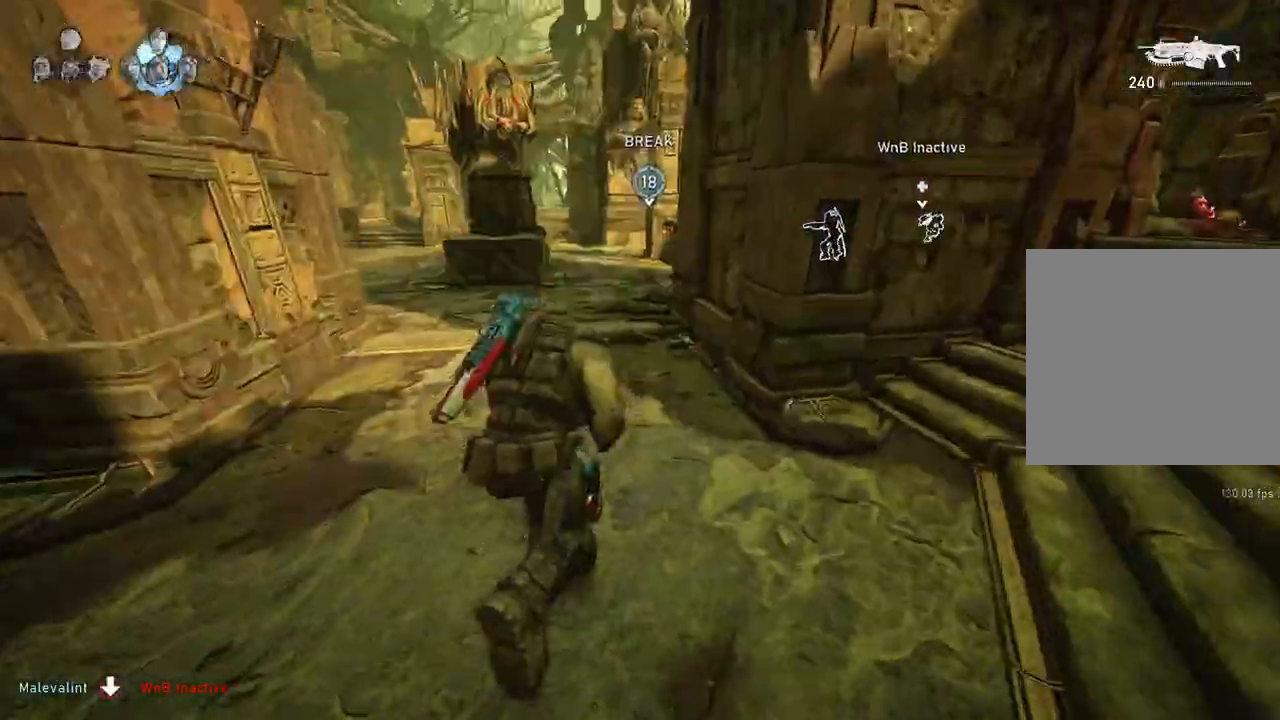
{"buttons": ["A", "L1"], "left_stick": "up-left", "right_stick": "center", "events": [[17, "L1", "up"], [50, "DPAD_LEFT", "down"], [83, "L1", "down"], [100, "DPAD_LEFT", "up"], [283, "right_stick", "down-left"], [383, "right_stick", "center"], [433, "A", "down"]]}
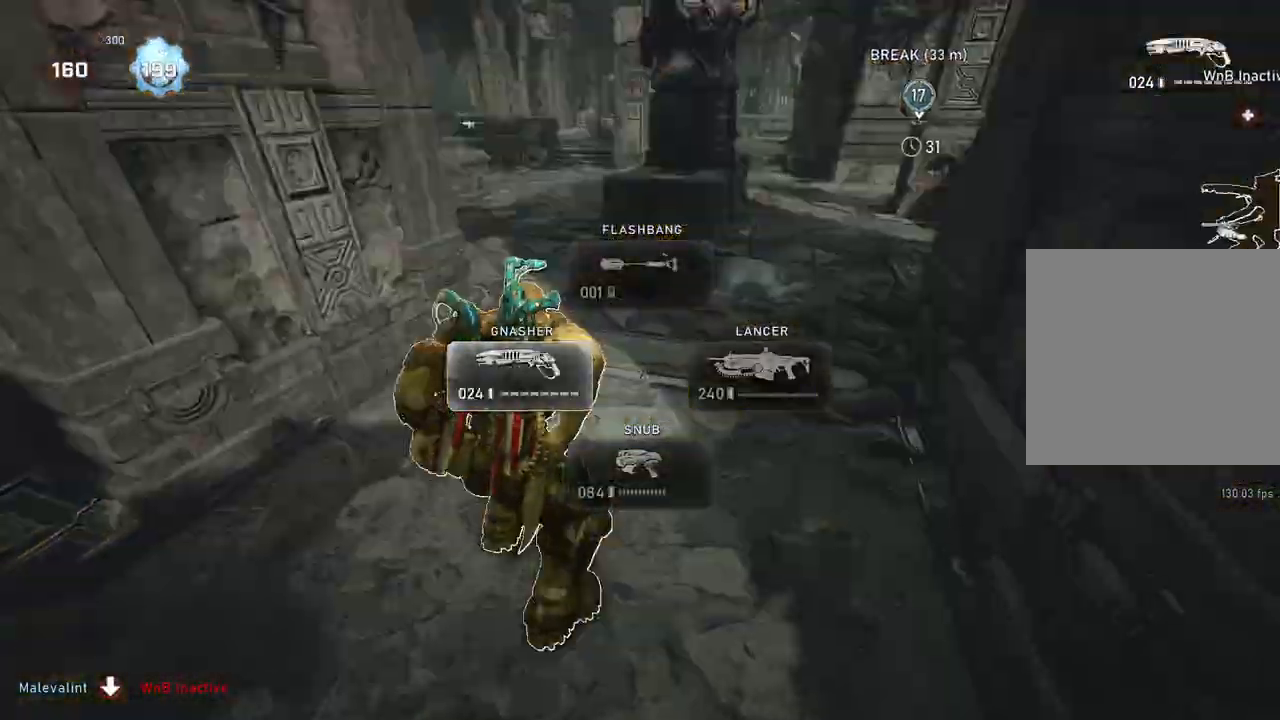
{"buttons": [], "left_stick": "up-right", "right_stick": "center", "events": [[167, "left_stick", "up-right"], [367, "A", "up"], [500, "L1", "up"]]}
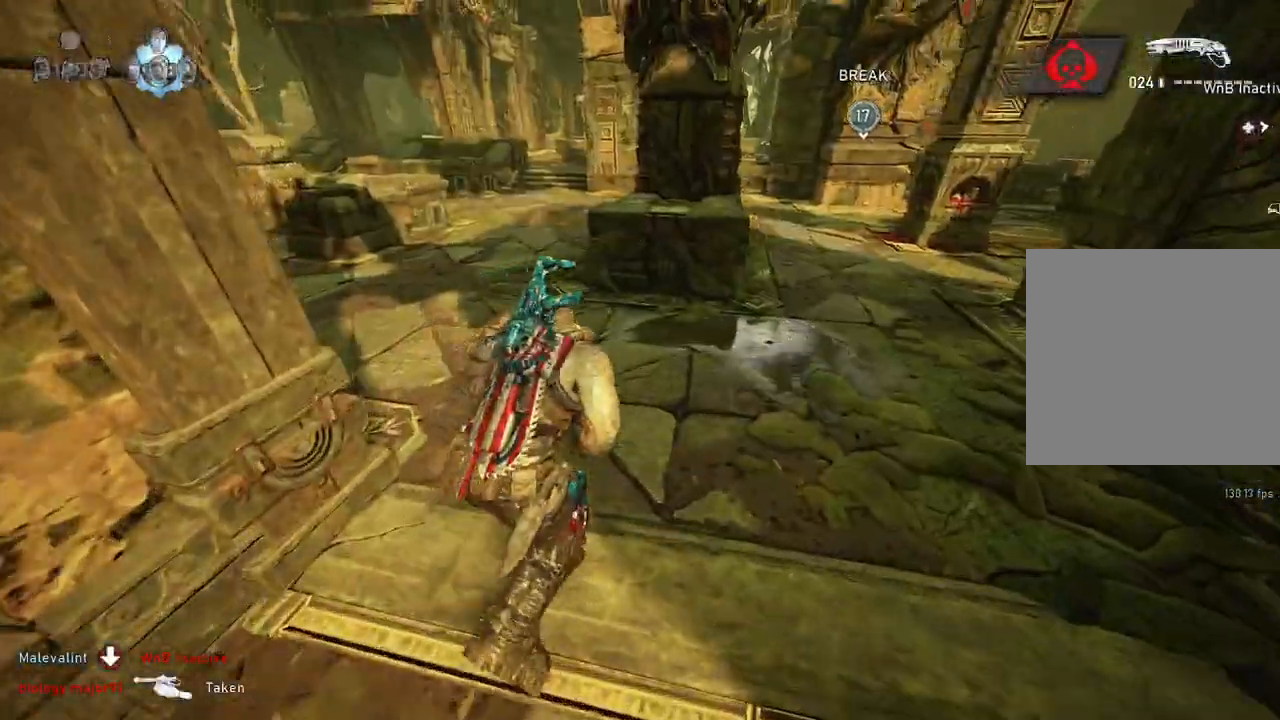
{"buttons": [], "left_stick": "down-left", "right_stick": "right", "events": [[67, "L1", "down"], [133, "L1", "up"], [350, "right_stick", "down-right"], [433, "left_stick", "down-right"], [483, "right_stick", "right"], [500, "left_stick", "down-left"]]}
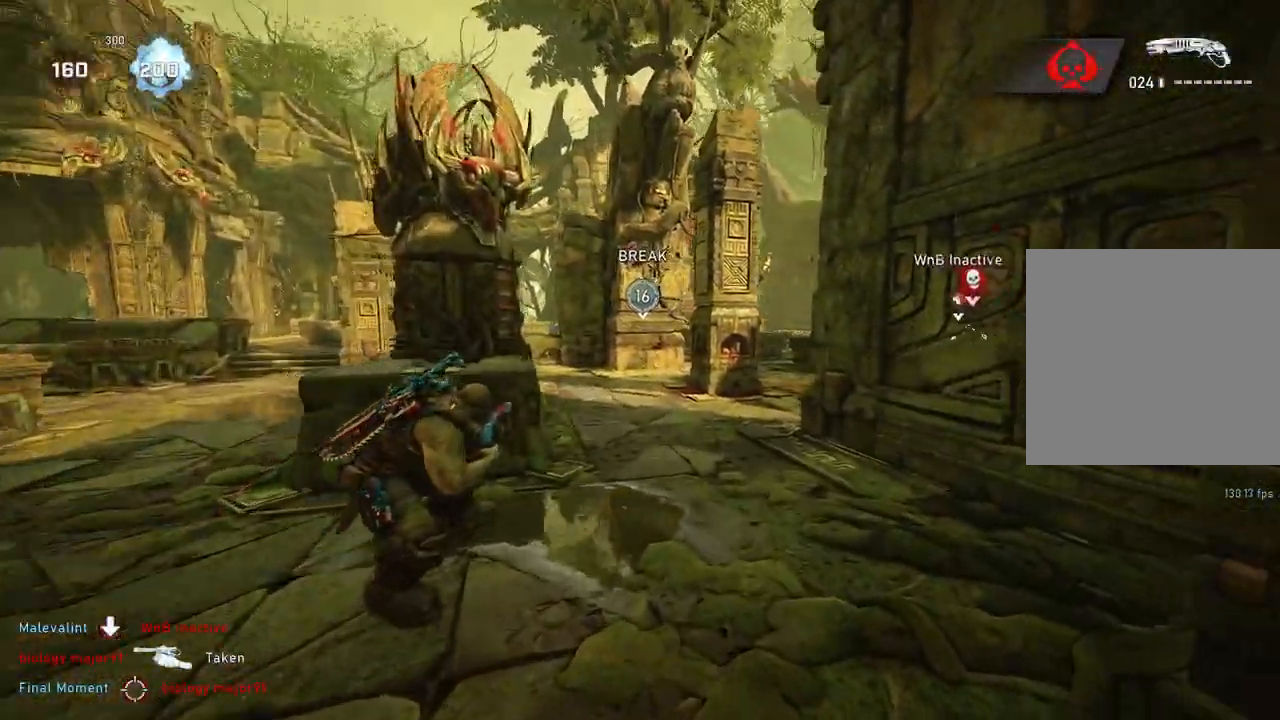
{"buttons": [], "left_stick": "up", "right_stick": "center", "events": [[33, "left_stick", "left"], [167, "right_stick", "center"], [433, "left_stick", "up"], [433, "right_stick", "down"], [483, "right_stick", "center"]]}
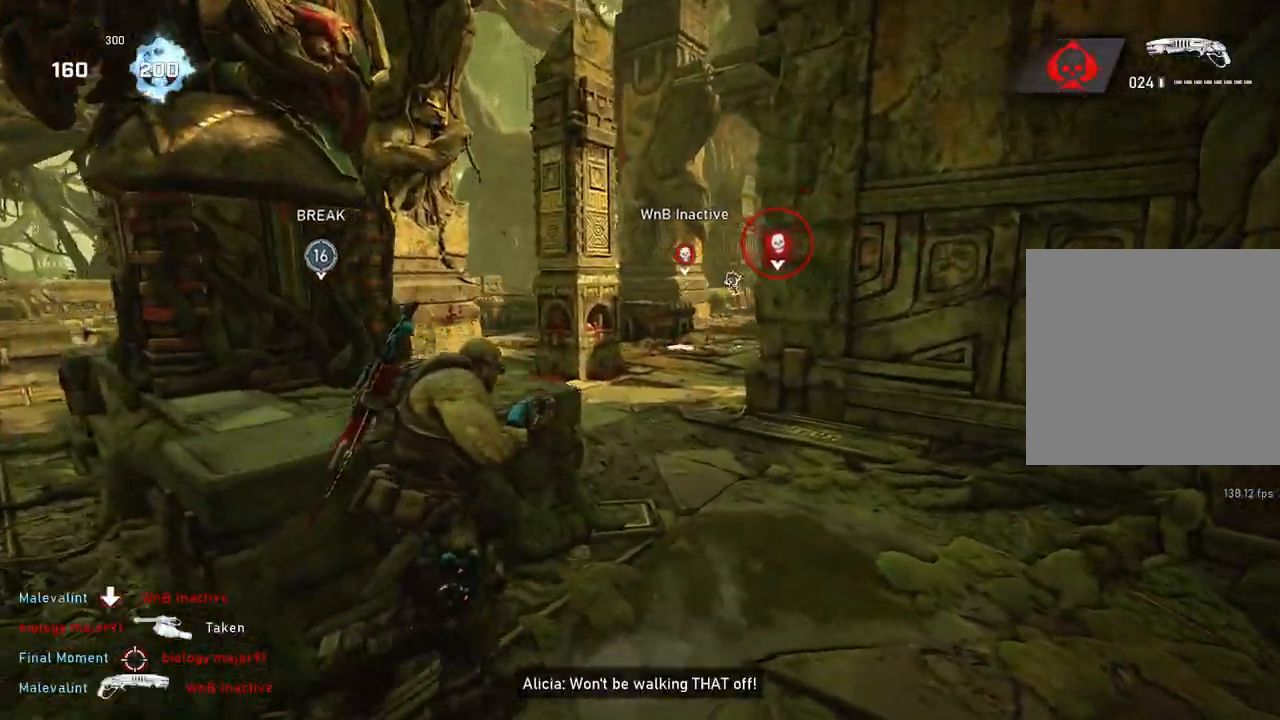
{"buttons": ["A", "L1"], "left_stick": "down-right", "right_stick": "center", "events": [[83, "left_stick", "up-left"], [250, "left_stick", "down-left"], [367, "left_stick", "down-right"], [467, "L1", "down"], [483, "A", "down"]]}
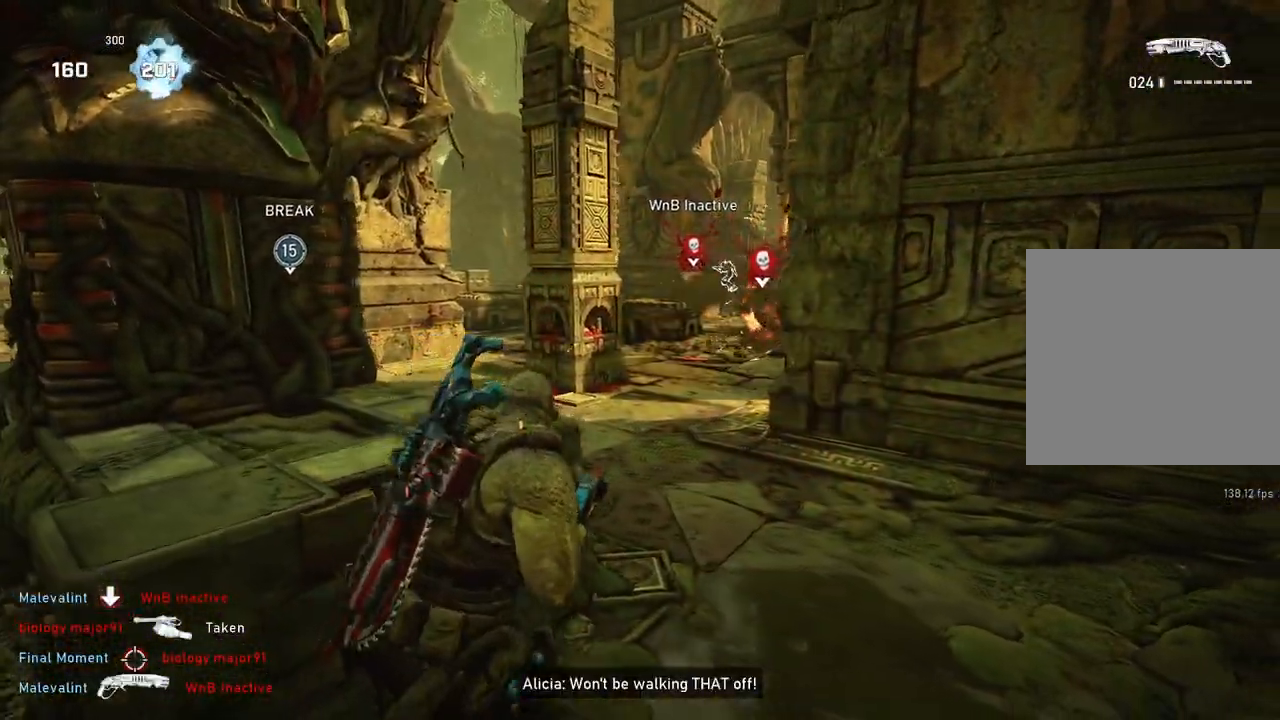
{"buttons": ["A", "L1"], "left_stick": "right", "right_stick": "center", "events": [[467, "left_stick", "right"]]}
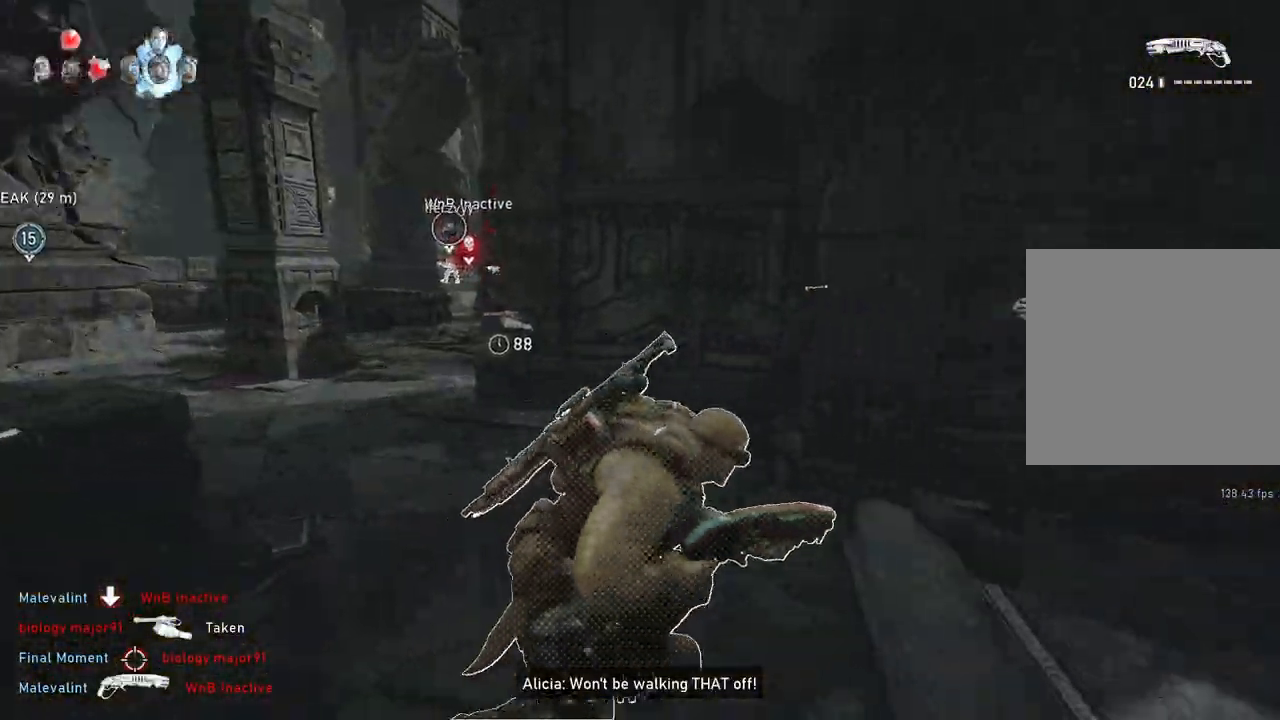
{"buttons": ["L1"], "left_stick": "up", "right_stick": "left", "events": [[17, "A", "up"], [183, "left_stick", "up-right"], [417, "L1", "up"], [417, "left_stick", "up"], [467, "L1", "down"], [467, "right_stick", "left"]]}
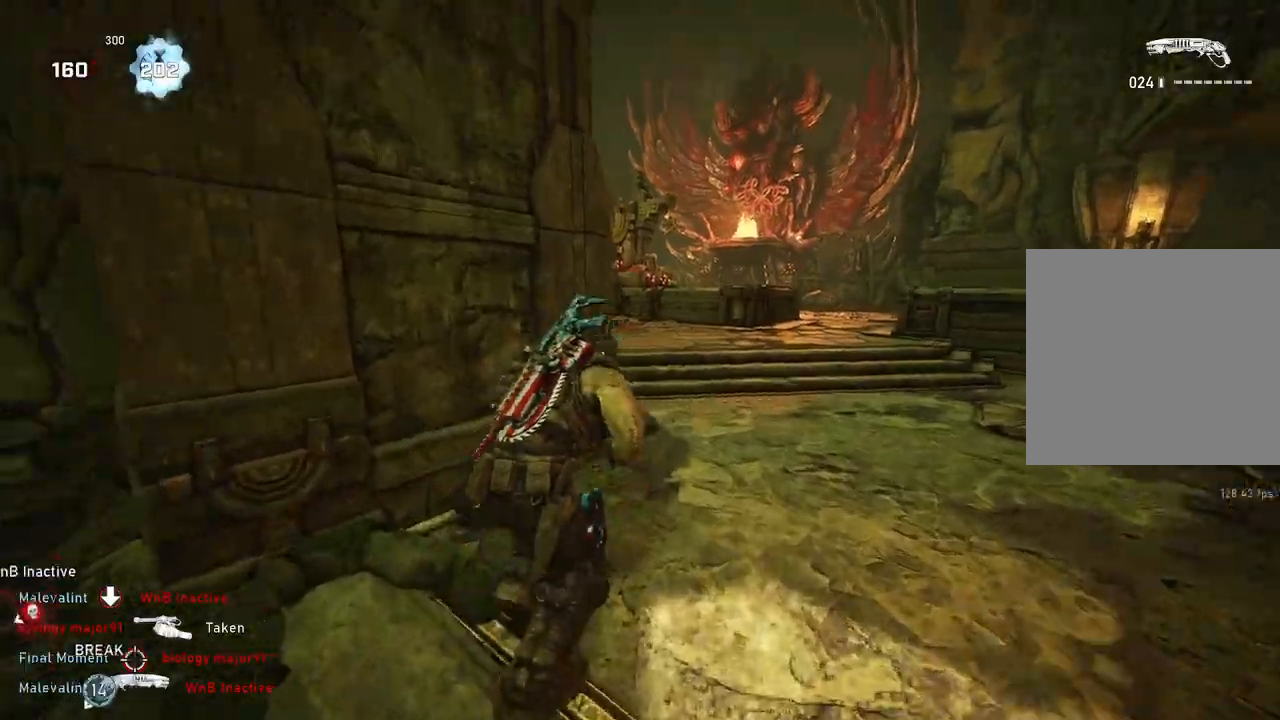
{"buttons": ["L1"], "left_stick": "up", "right_stick": "center", "events": [[50, "L1", "up"], [150, "right_stick", "center"], [233, "L1", "down"], [350, "DPAD_UP", "down"], [400, "DPAD_UP", "up"]]}
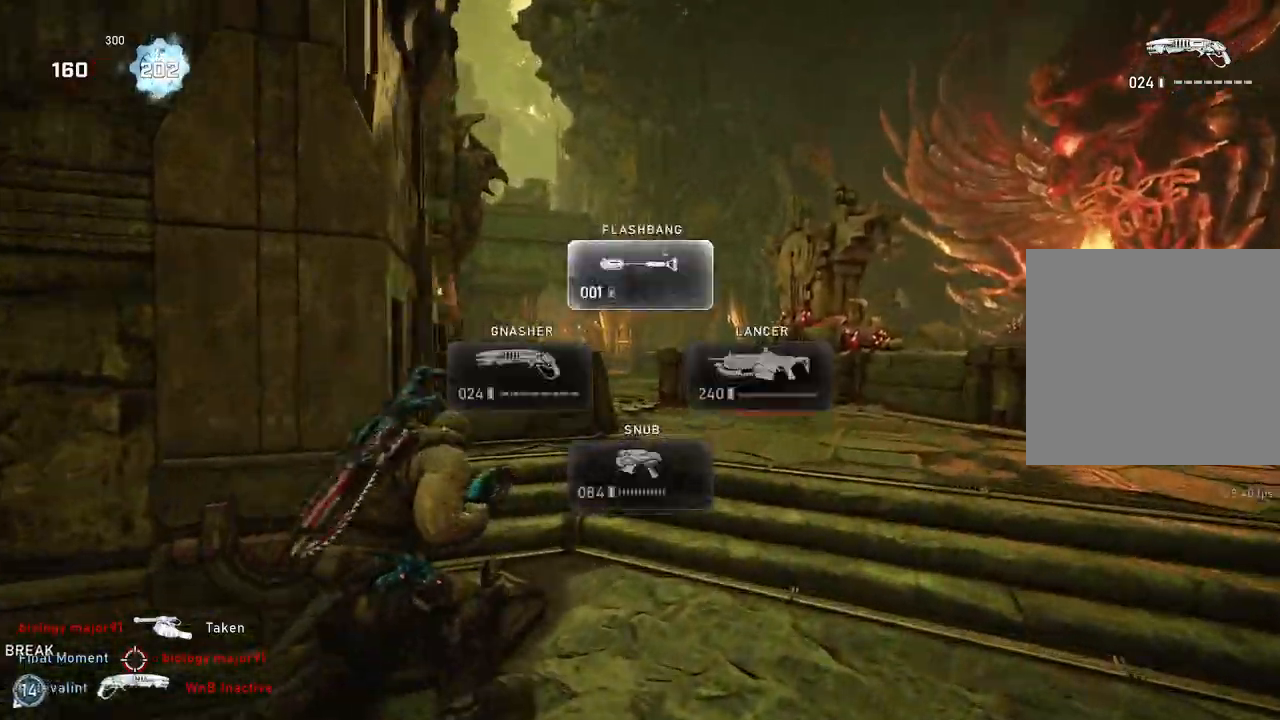
{"buttons": [], "left_stick": "up", "right_stick": "center", "events": [[117, "L1", "up"], [183, "L1", "down"], [250, "L1", "up"]]}
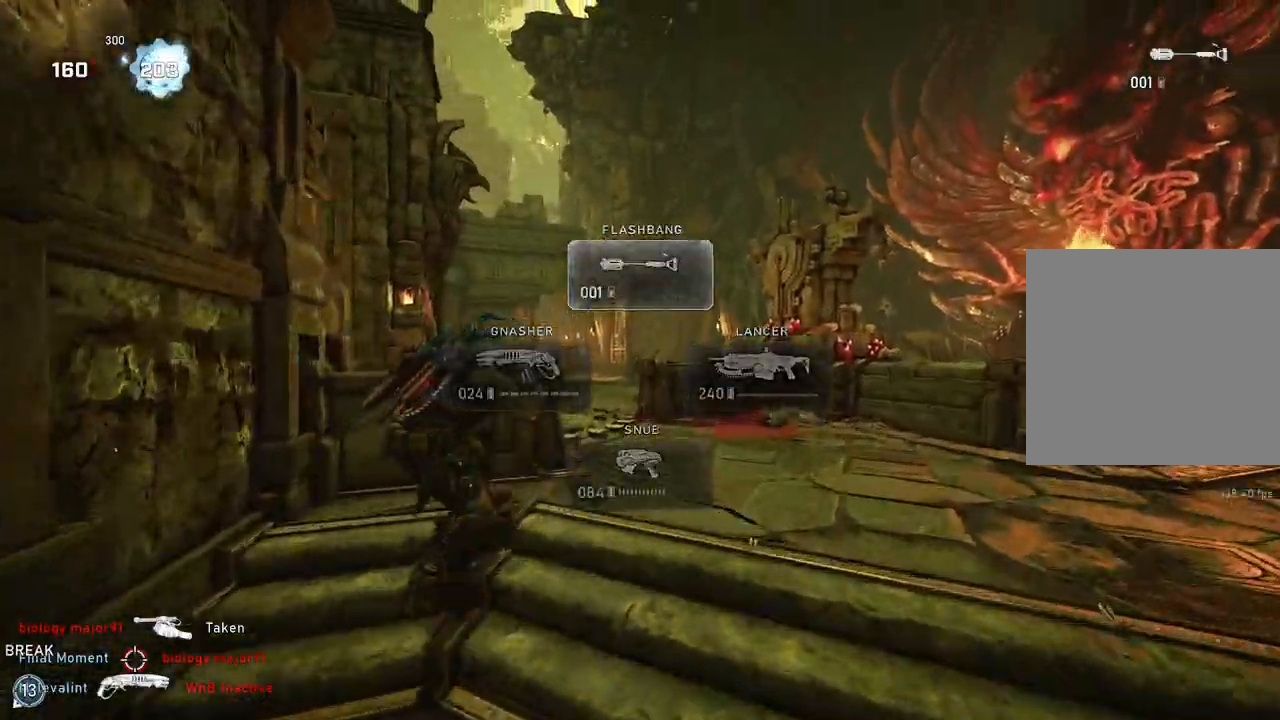
{"buttons": ["B"], "left_stick": "up", "right_stick": "down", "events": [[67, "right_stick", "down"], [133, "L1", "down"], [333, "L1", "up"], [350, "B", "down"]]}
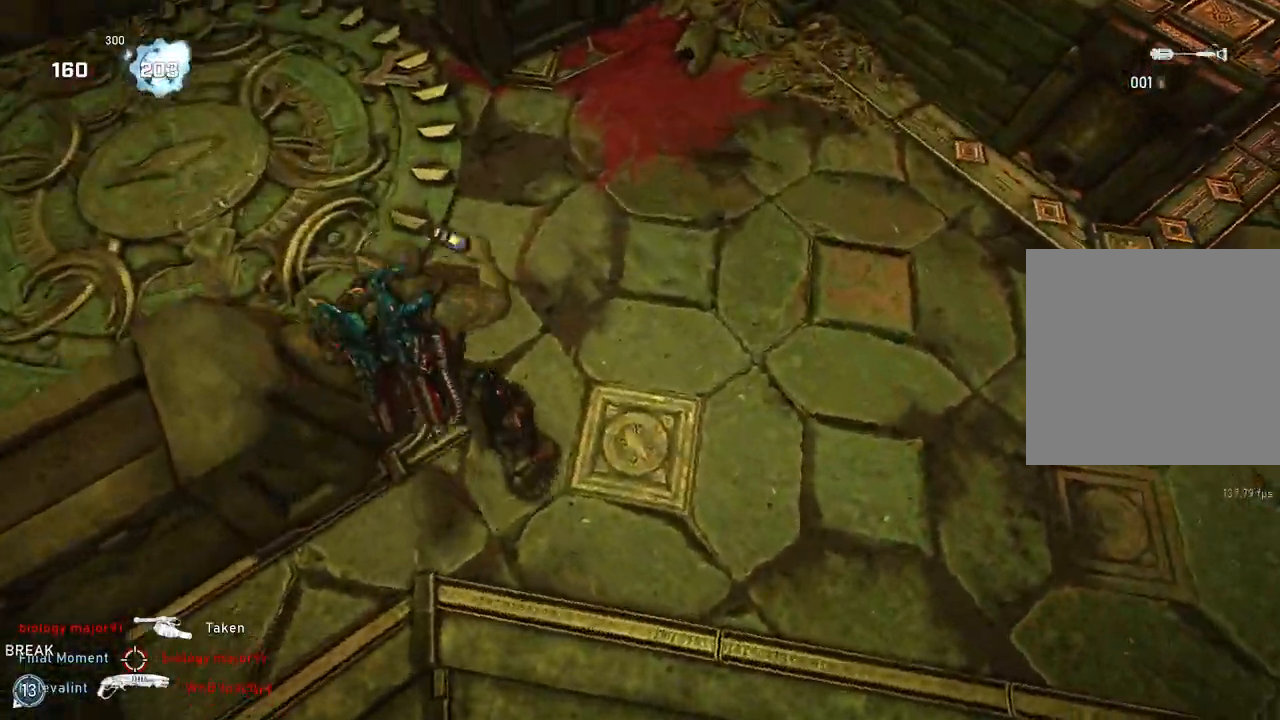
{"buttons": ["L1"], "left_stick": "up", "right_stick": "up", "events": [[117, "right_stick", "center"], [233, "B", "up"], [300, "right_stick", "up"], [417, "L1", "down"]]}
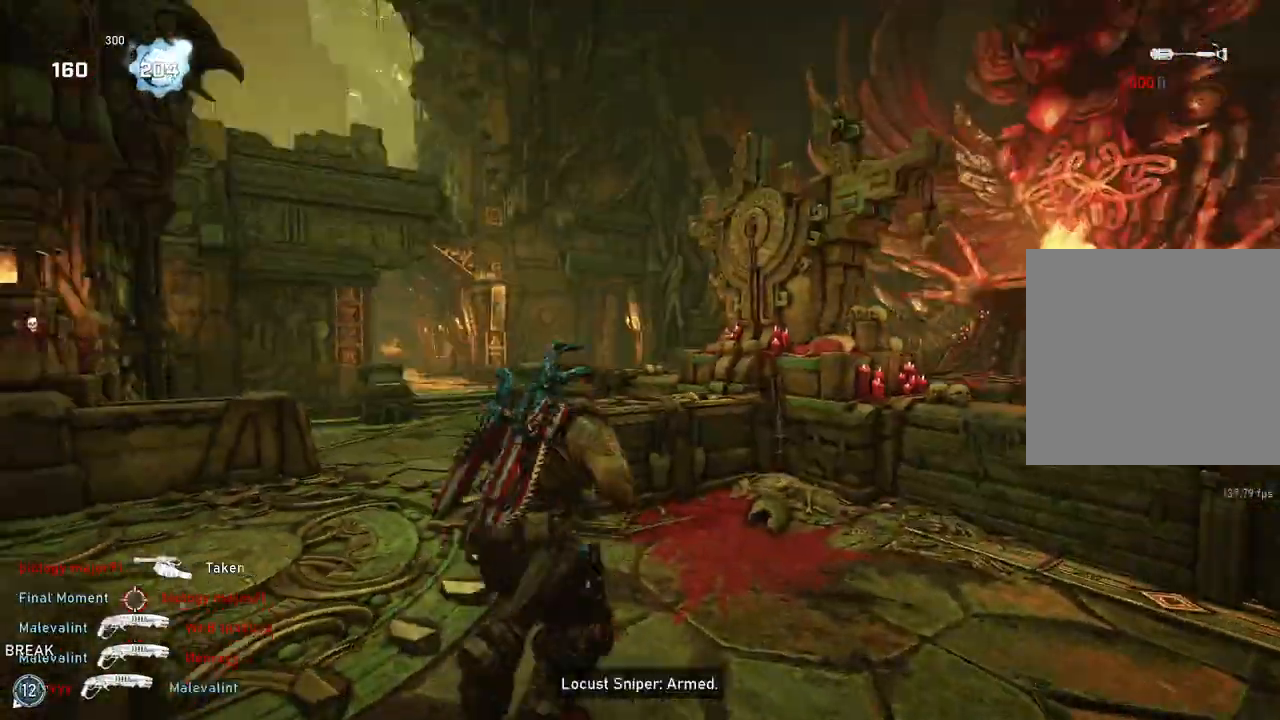
{"buttons": ["A"], "left_stick": "up-left", "right_stick": "center", "events": [[17, "L1", "up"], [33, "right_stick", "center"], [250, "right_stick", "down-left"], [300, "left_stick", "up-left"], [383, "right_stick", "center"], [400, "A", "down"]]}
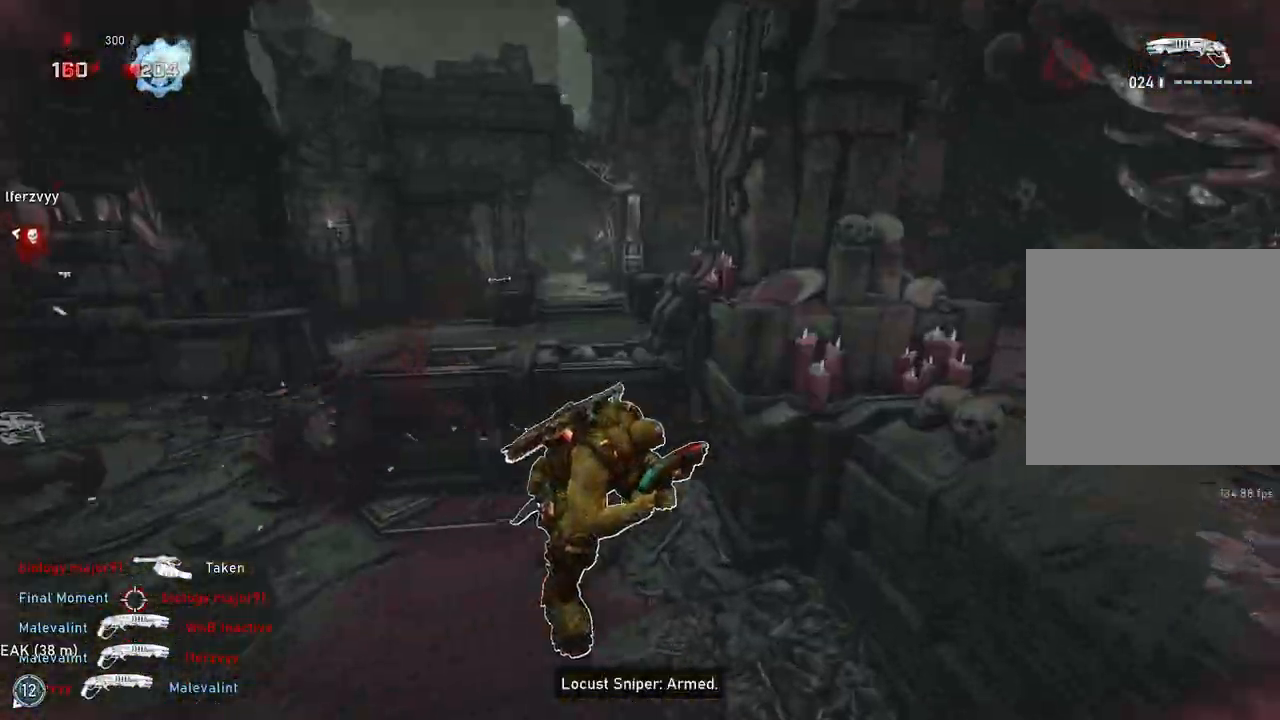
{"buttons": [], "left_stick": "center", "right_stick": "center", "events": [[283, "A", "up"], [333, "left_stick", "center"]]}